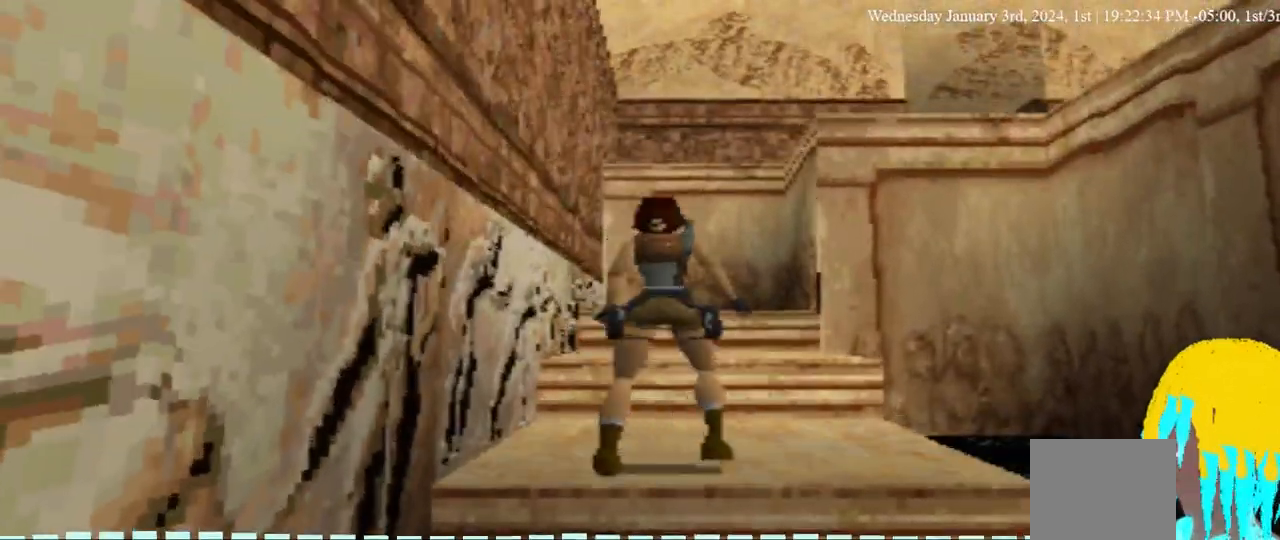
Gameplay with a controller (PlayStation layout); each line is a JSON object with the inputs held at the frame after it. "events" lists button and stick changes between this image and that frame as [ms after this image, input, new state], when the widget could be followed in between. Not read: L3 R3.
{"buttons": ["DPAD_UP"], "left_stick": "center", "right_stick": "center", "events": []}
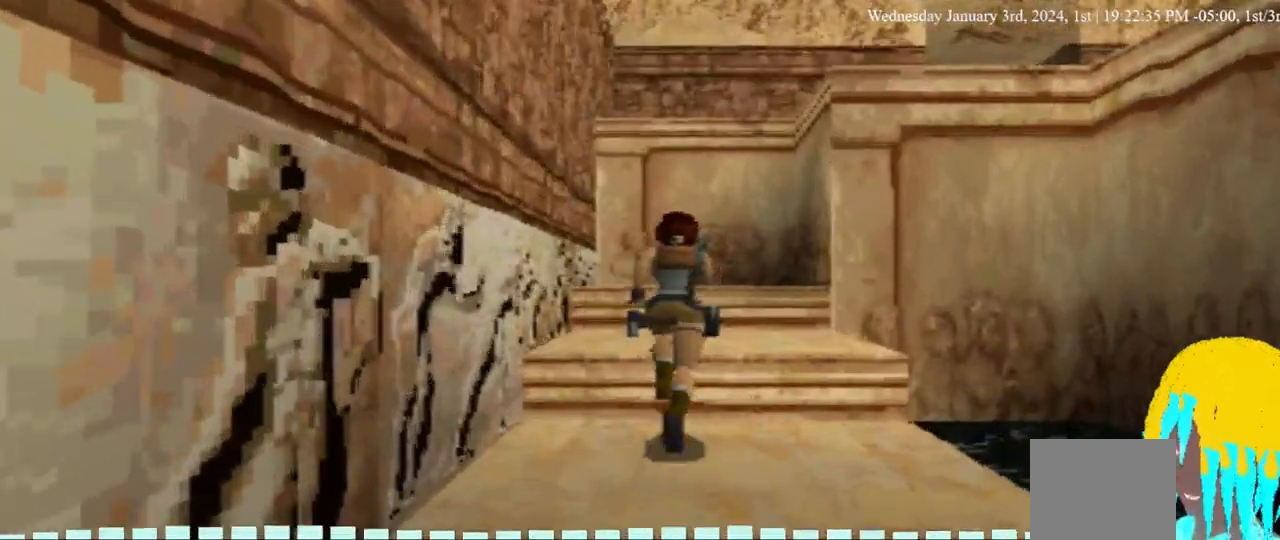
{"buttons": ["DPAD_UP"], "left_stick": "center", "right_stick": "center", "events": []}
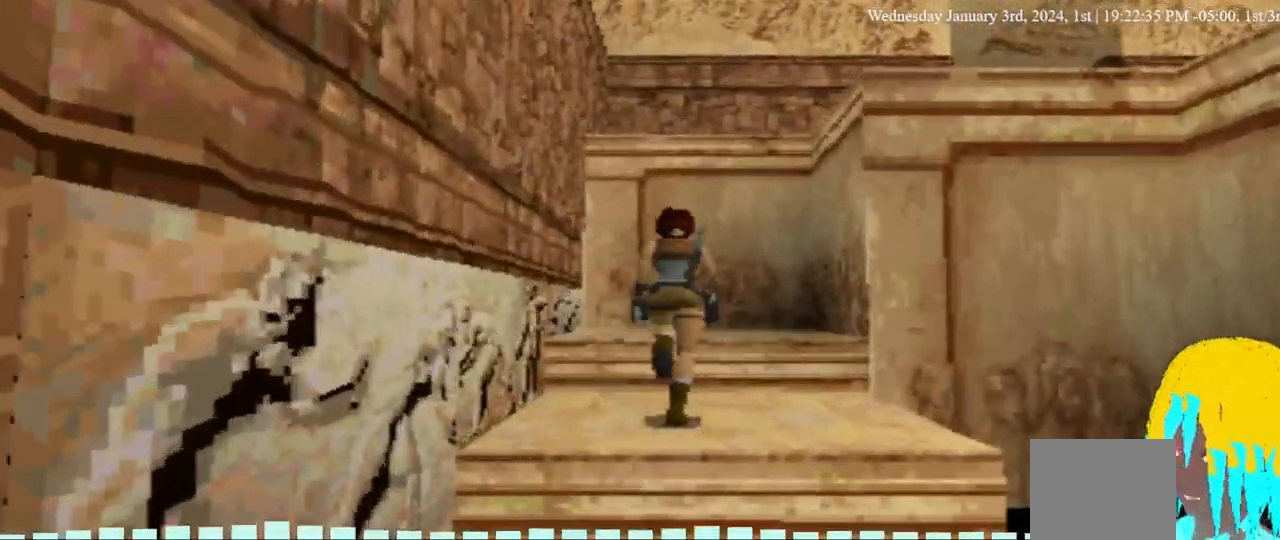
{"buttons": ["DPAD_UP"], "left_stick": "center", "right_stick": "center", "events": [[100, "DPAD_RIGHT", "down"], [267, "DPAD_RIGHT", "up"]]}
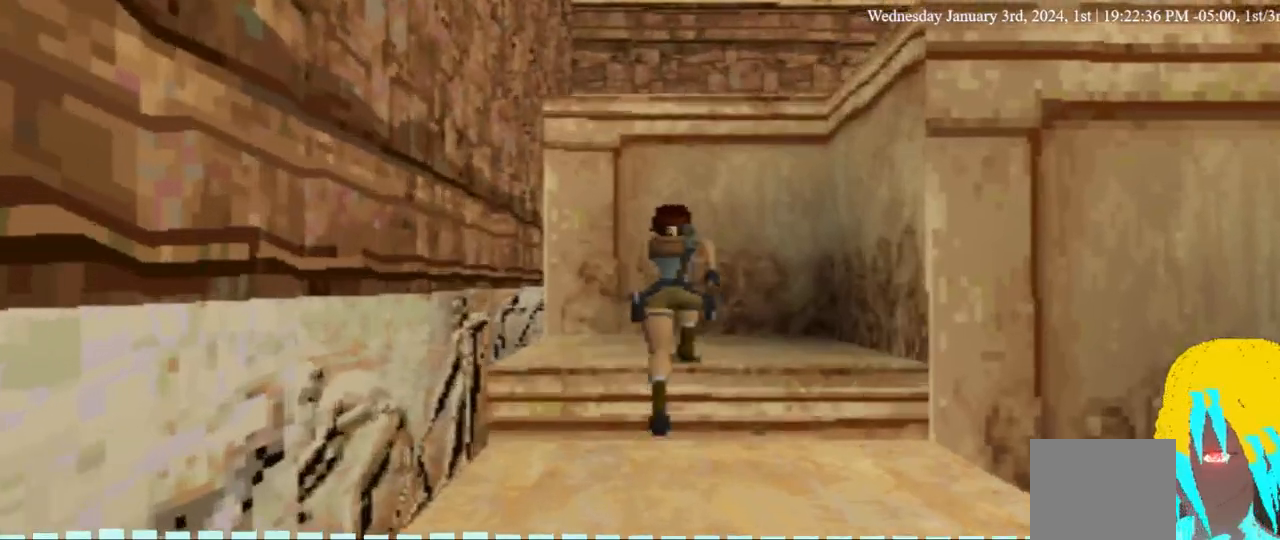
{"buttons": ["CROSS", "DPAD_UP"], "left_stick": "center", "right_stick": "center", "events": [[200, "CROSS", "down"]]}
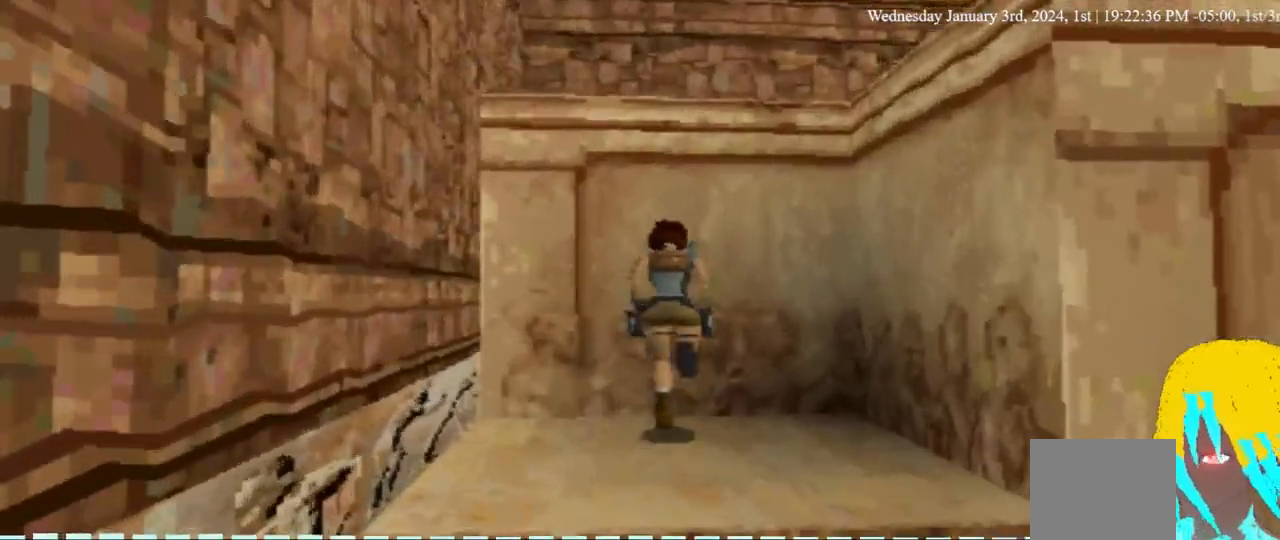
{"buttons": ["CROSS", "DPAD_UP", "DPAD_LEFT"], "left_stick": "center", "right_stick": "center", "events": [[33, "CROSS", "up"], [133, "CROSS", "down"], [433, "DPAD_LEFT", "down"]]}
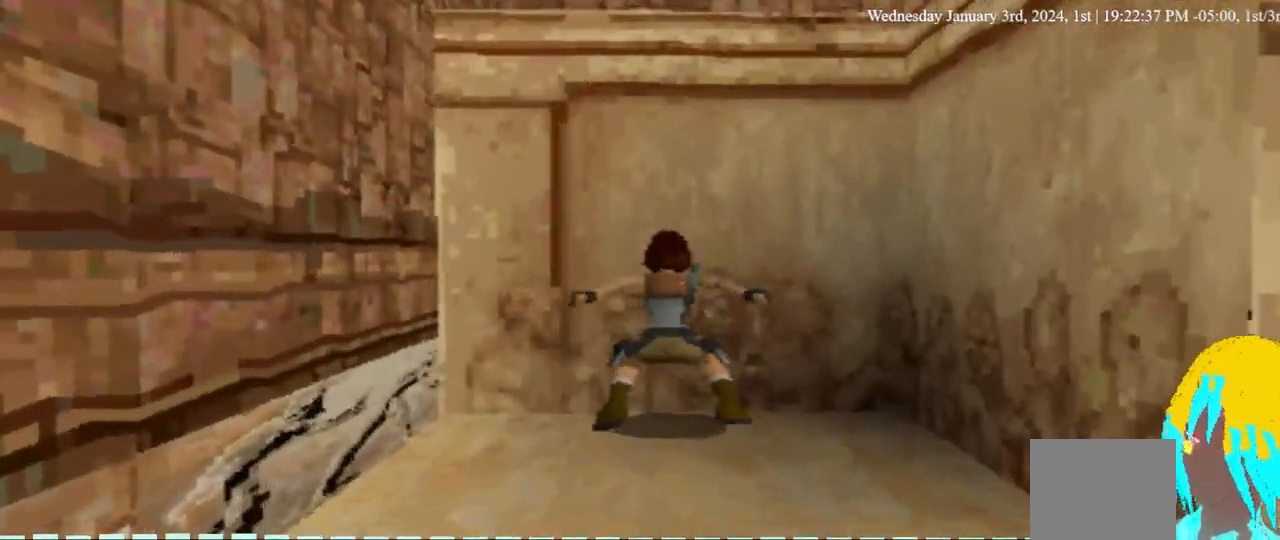
{"buttons": ["CROSS", "DPAD_UP", "DPAD_LEFT"], "left_stick": "center", "right_stick": "center", "events": []}
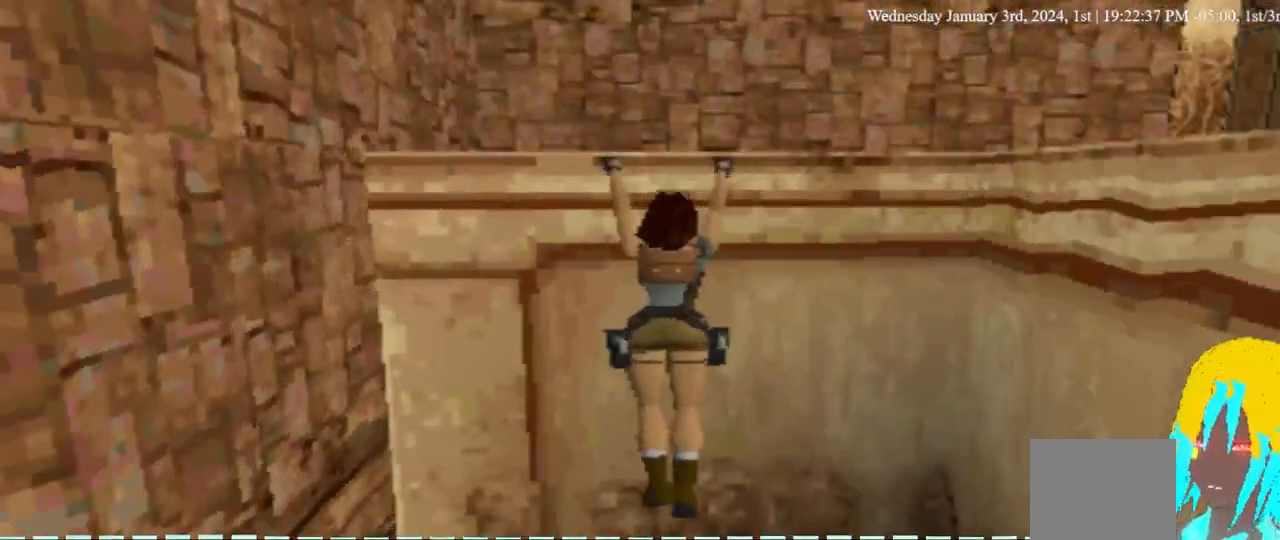
{"buttons": ["CROSS", "DPAD_UP", "DPAD_LEFT"], "left_stick": "center", "right_stick": "center", "events": []}
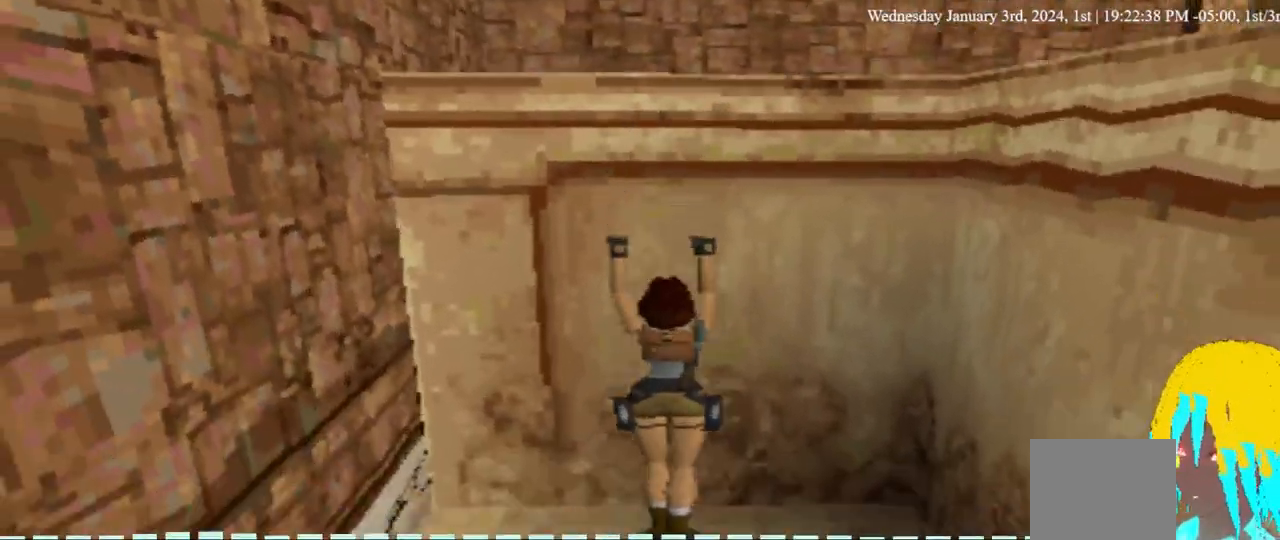
{"buttons": ["CROSS", "DPAD_UP", "DPAD_LEFT"], "left_stick": "center", "right_stick": "center", "events": []}
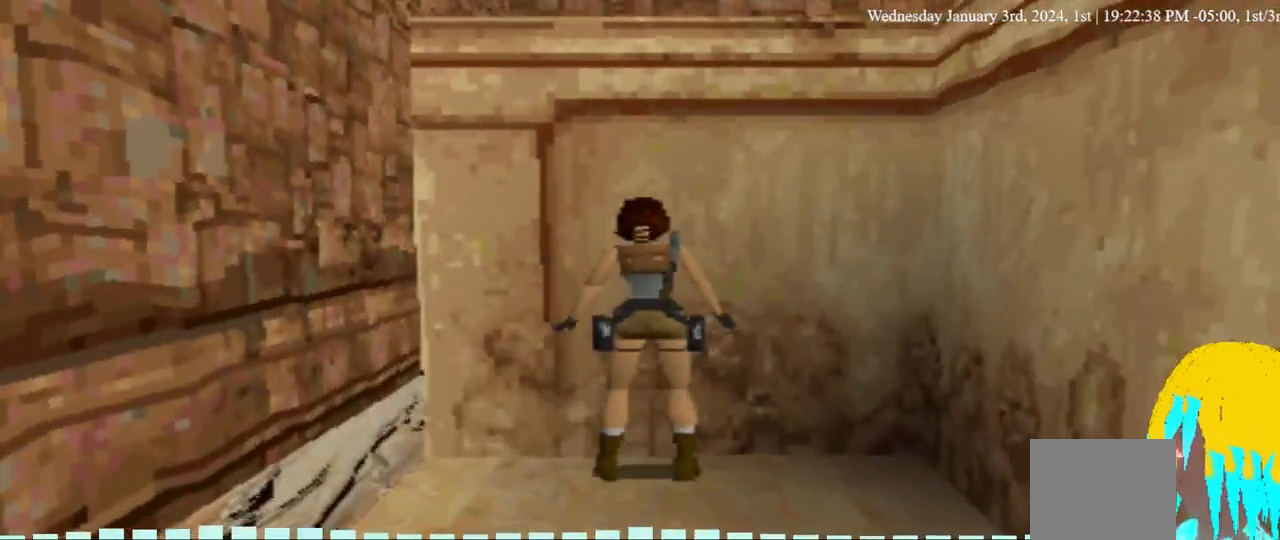
{"buttons": ["CROSS", "DPAD_UP"], "left_stick": "center", "right_stick": "center", "events": [[233, "DPAD_LEFT", "up"]]}
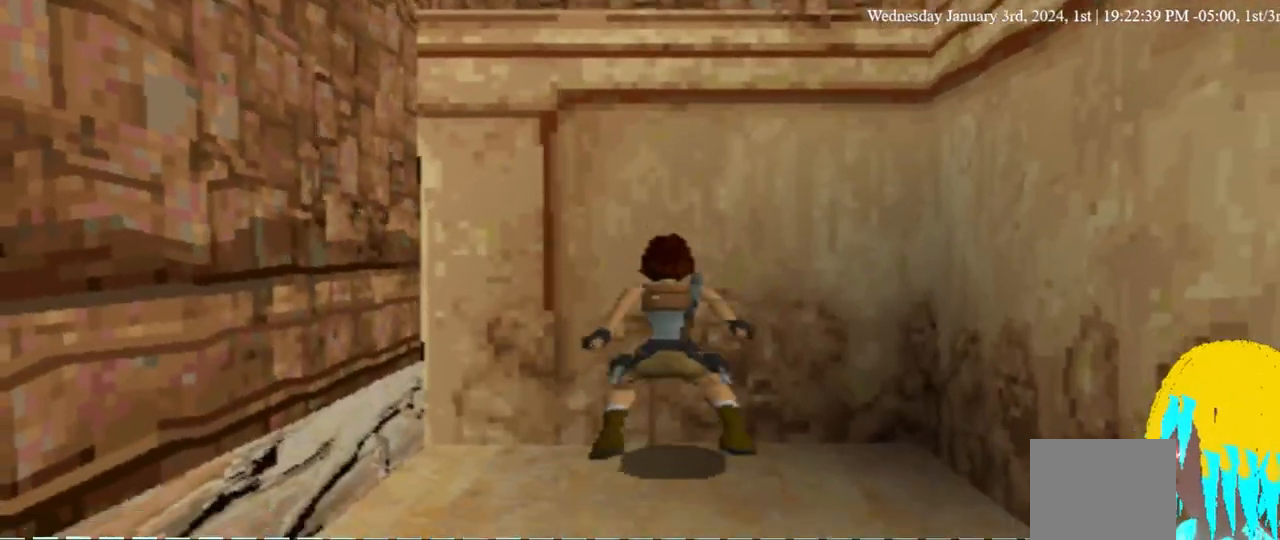
{"buttons": ["CROSS", "DPAD_UP"], "left_stick": "center", "right_stick": "center", "events": []}
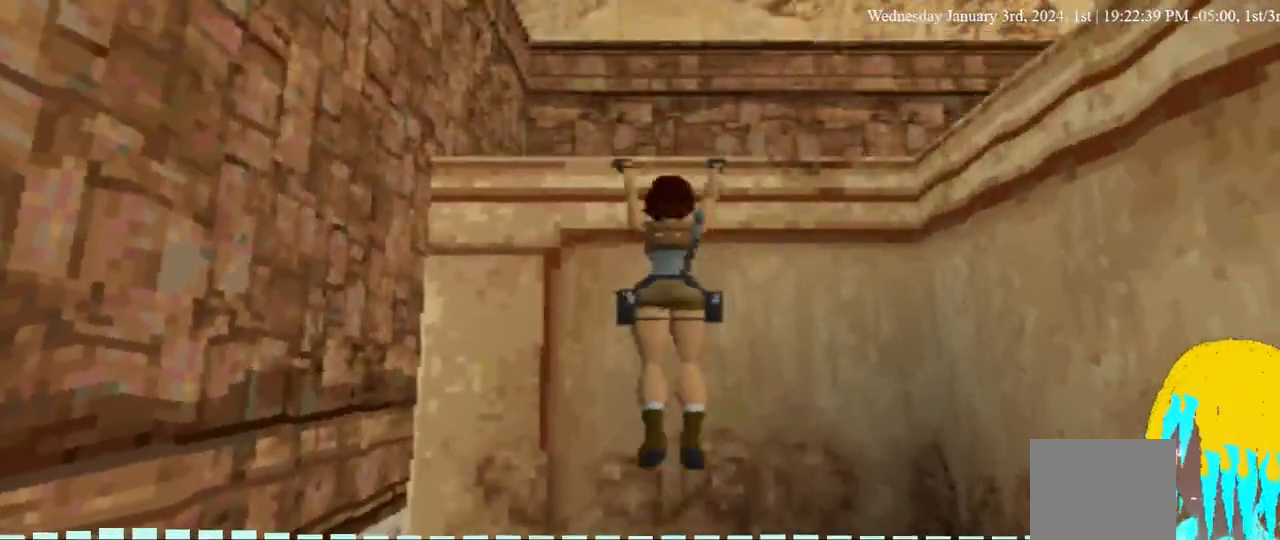
{"buttons": ["CROSS", "DPAD_UP", "DPAD_RIGHT"], "left_stick": "center", "right_stick": "center", "events": [[467, "DPAD_RIGHT", "down"]]}
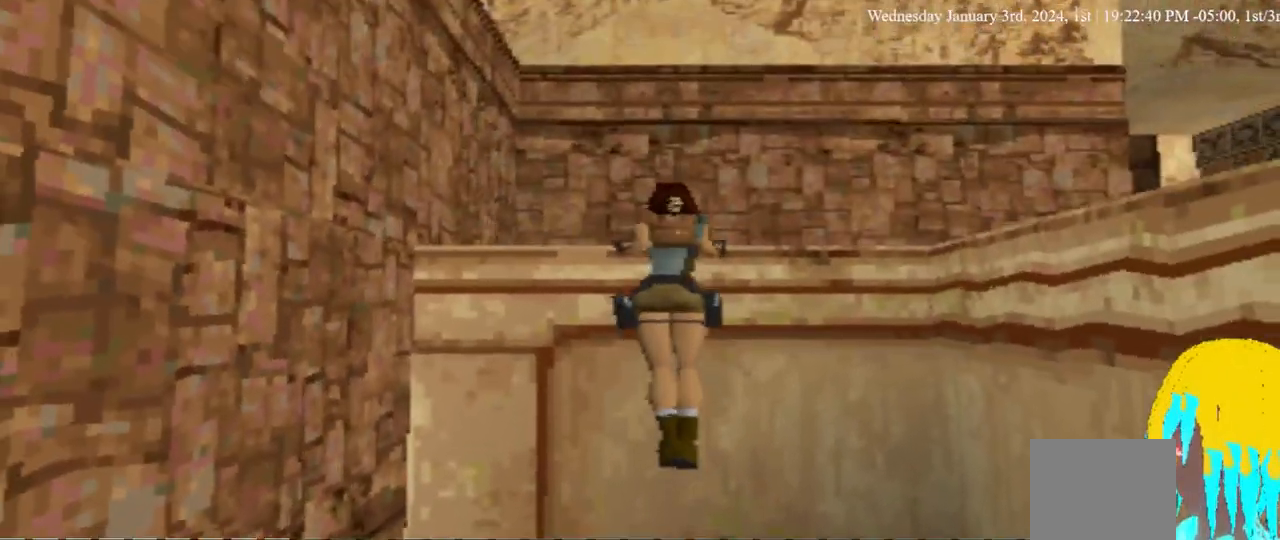
{"buttons": ["CROSS", "DPAD_UP", "DPAD_RIGHT"], "left_stick": "center", "right_stick": "center", "events": []}
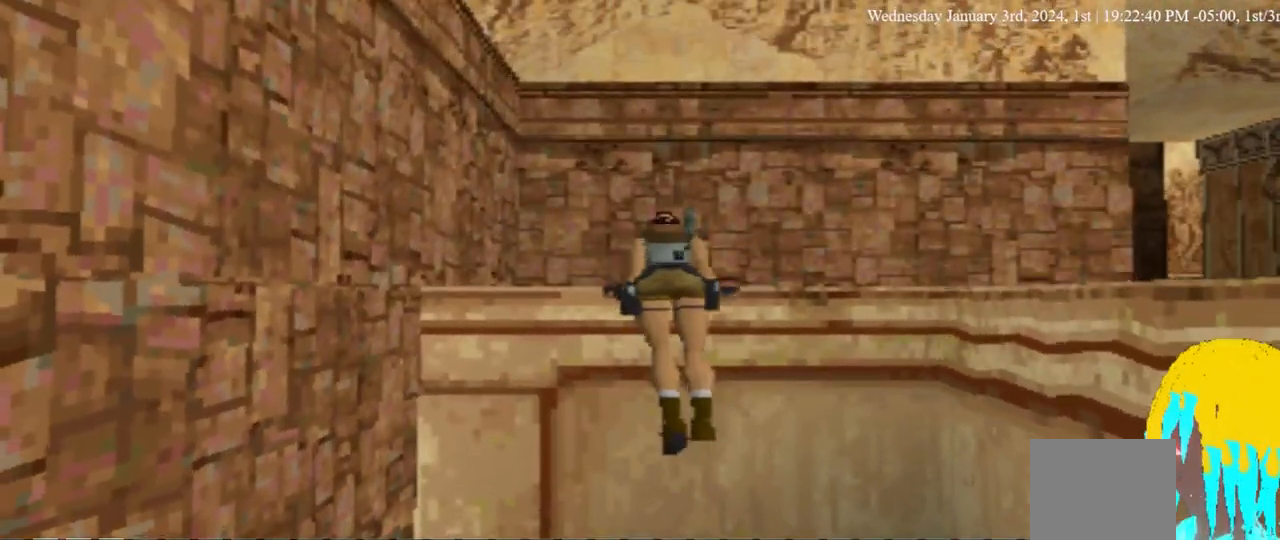
{"buttons": ["DPAD_UP", "DPAD_RIGHT"], "left_stick": "center", "right_stick": "center", "events": [[200, "CROSS", "up"]]}
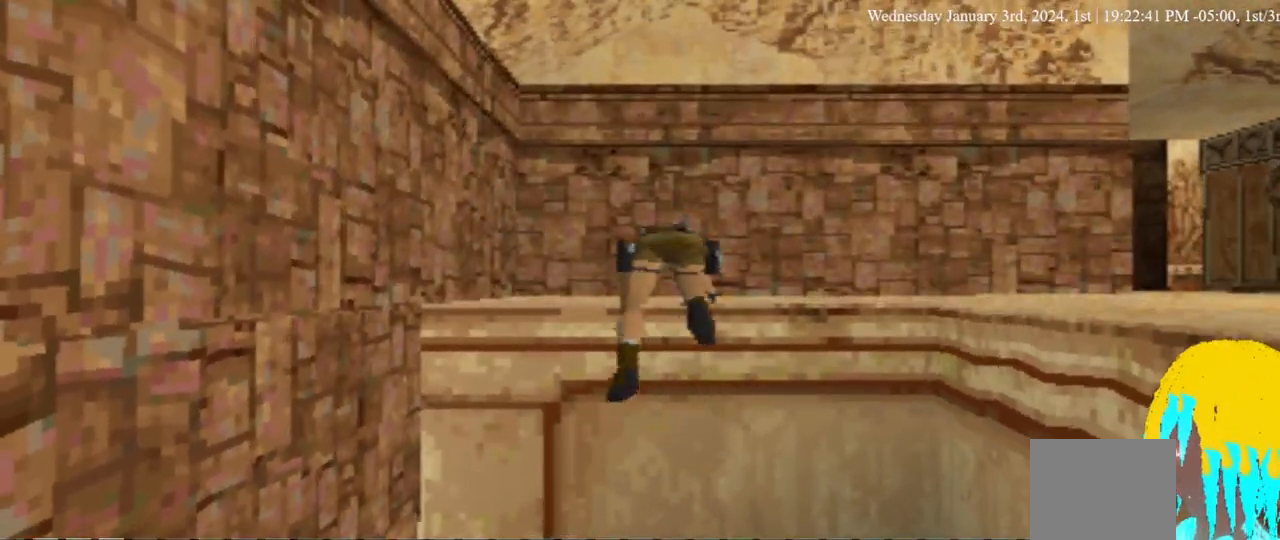
{"buttons": ["DPAD_UP", "DPAD_RIGHT"], "left_stick": "center", "right_stick": "center", "events": []}
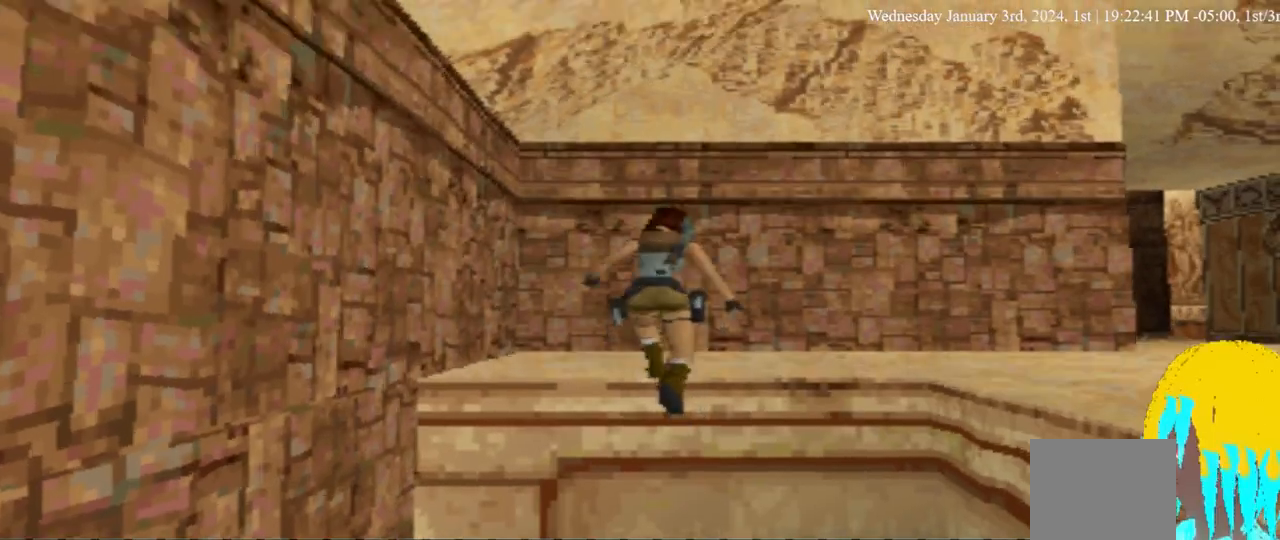
{"buttons": ["DPAD_UP", "DPAD_RIGHT"], "left_stick": "center", "right_stick": "center", "events": []}
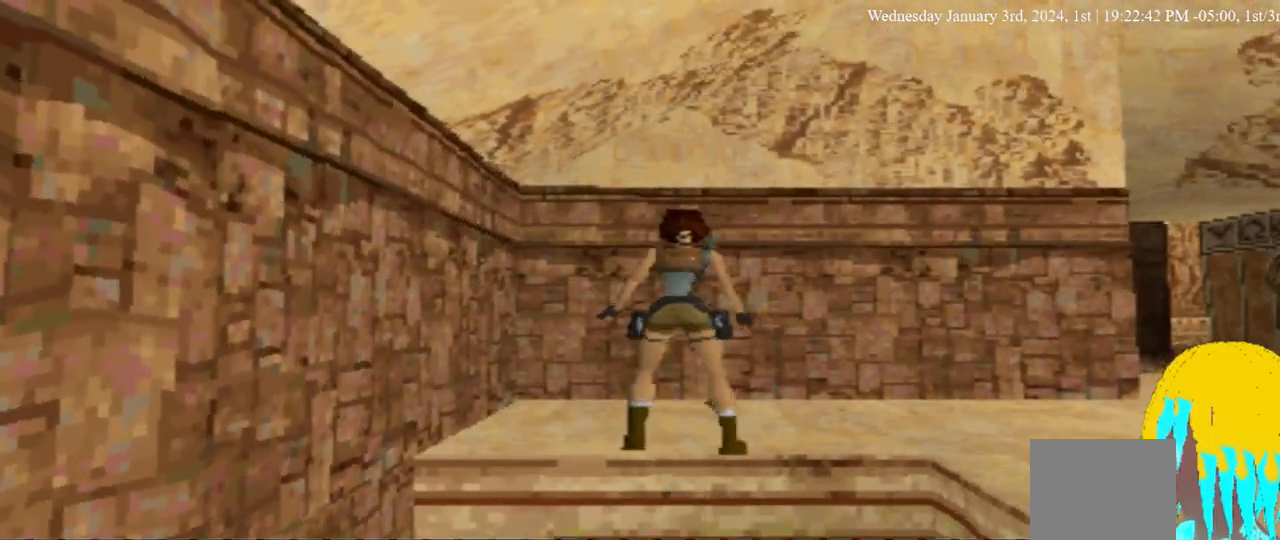
{"buttons": ["DPAD_UP", "DPAD_RIGHT"], "left_stick": "center", "right_stick": "center", "events": []}
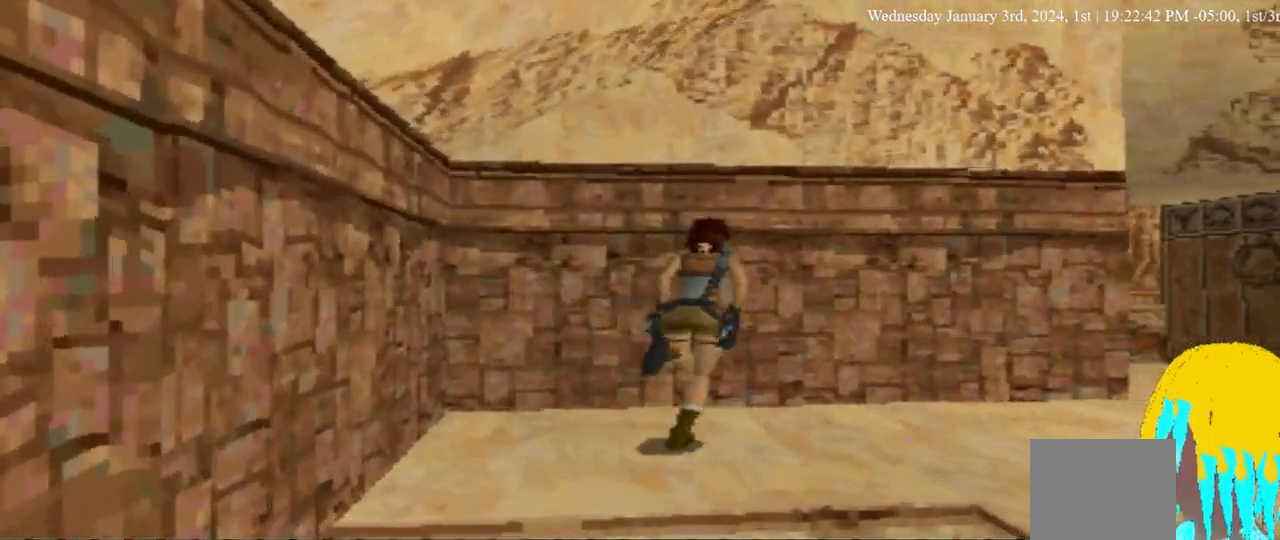
{"buttons": ["DPAD_UP"], "left_stick": "center", "right_stick": "center", "events": [[333, "DPAD_RIGHT", "up"]]}
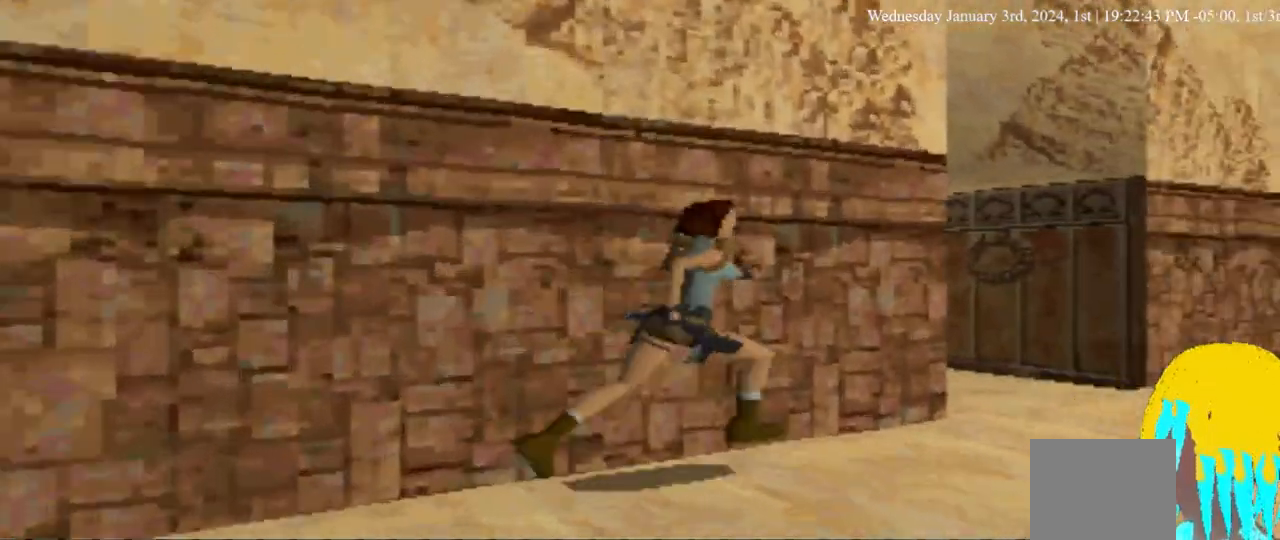
{"buttons": ["DPAD_UP"], "left_stick": "center", "right_stick": "center", "events": []}
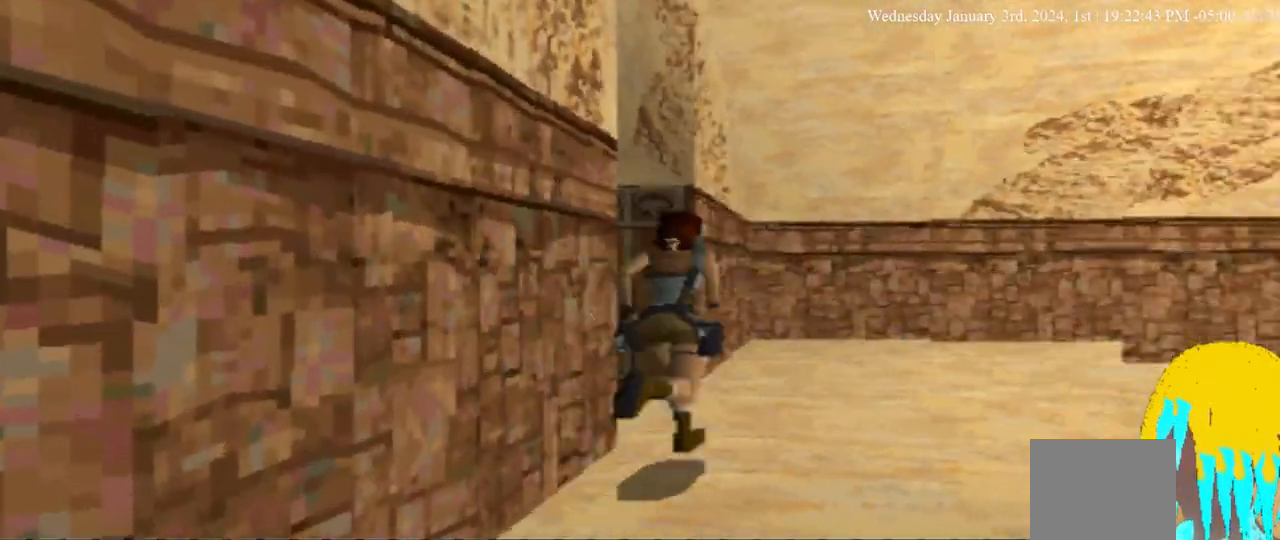
{"buttons": ["DPAD_RIGHT"], "left_stick": "center", "right_stick": "center", "events": [[67, "DPAD_RIGHT", "down"], [333, "DPAD_UP", "up"]]}
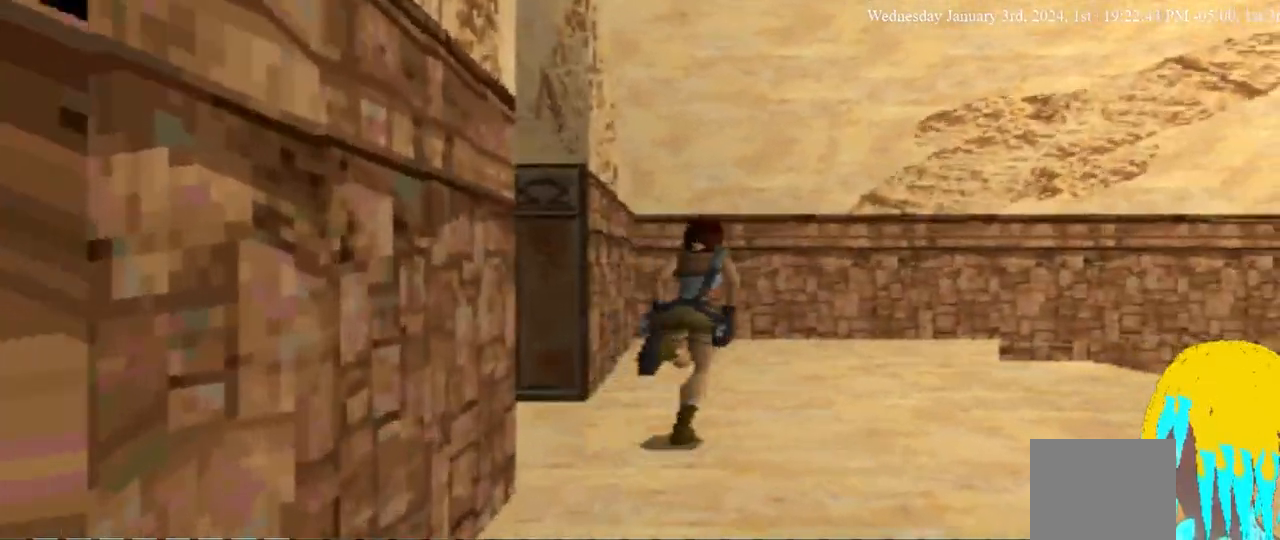
{"buttons": [], "left_stick": "center", "right_stick": "center", "events": [[367, "DPAD_RIGHT", "up"]]}